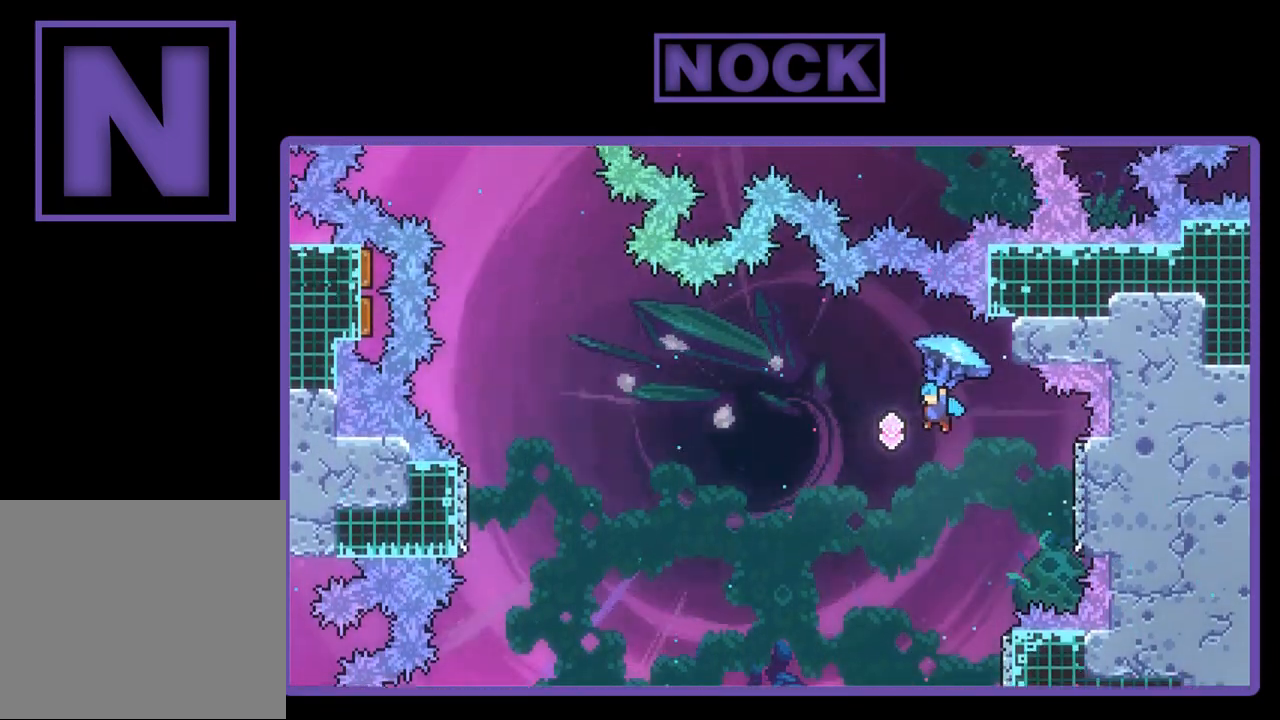
Gameplay with a controller (PlayStation layout); each line is a JSON object with the inputs held at the frame after it. "events" lists button and stick changes between this image and that frame as [ms after this image, input, new state], when the widget could be followed in between. Not read: right_stick.
{"buttons": ["R2", "DPAD_UP", "DPAD_LEFT"], "left_stick": "center", "events": [[133, "CROSS", "up"]]}
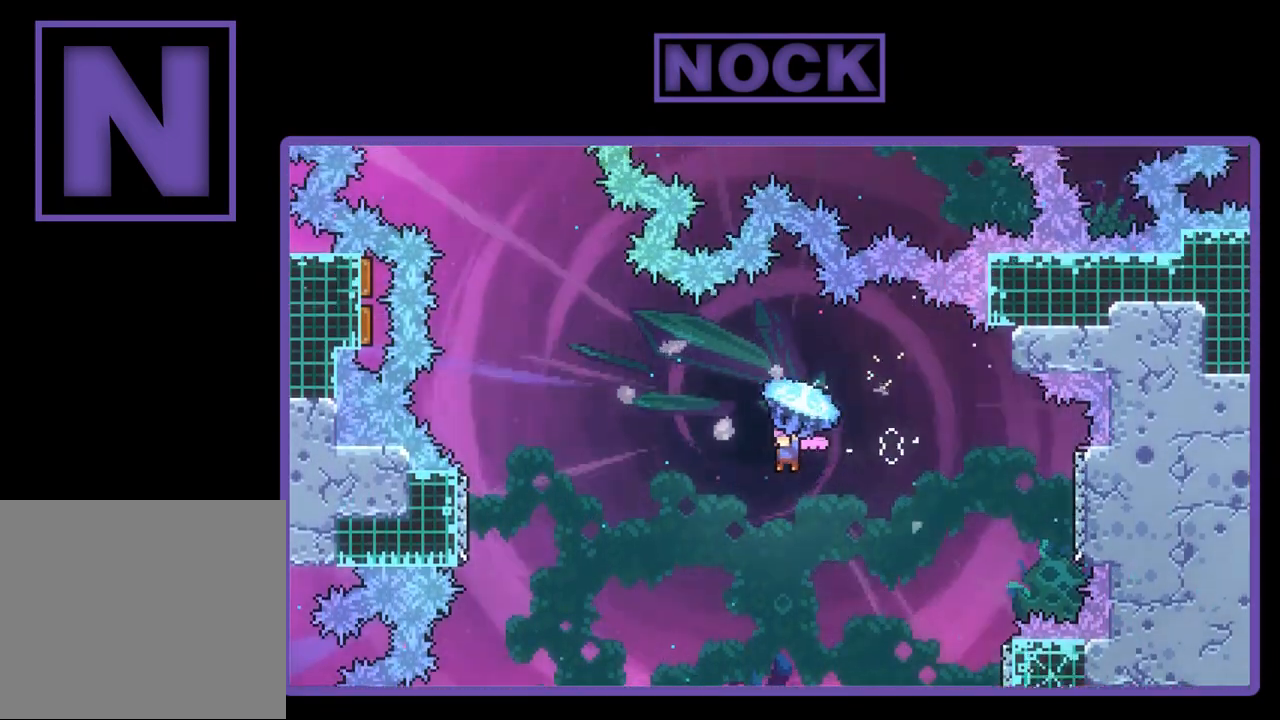
{"buttons": ["CIRCLE", "R2", "DPAD_UP", "DPAD_LEFT"], "left_stick": "center", "events": [[167, "R2", "up"], [300, "R2", "down"], [333, "CIRCLE", "down"]]}
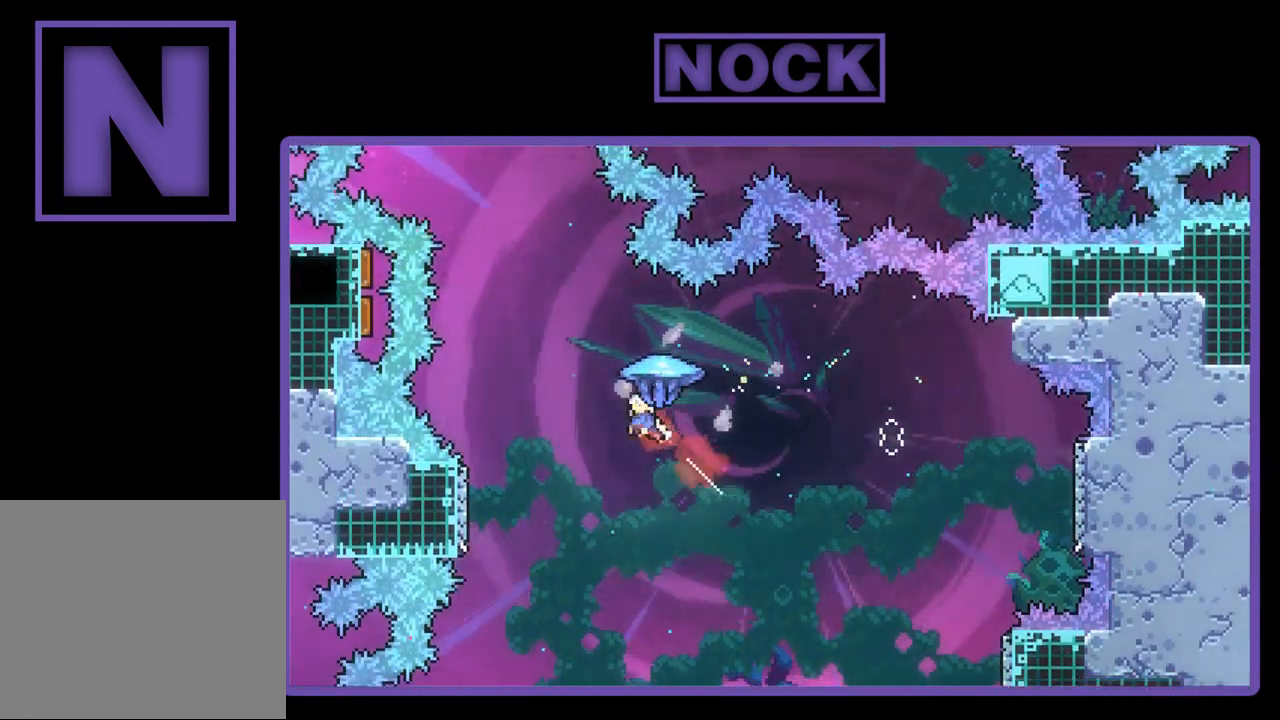
{"buttons": ["CIRCLE", "R2", "DPAD_LEFT"], "left_stick": "center", "events": [[417, "DPAD_UP", "up"]]}
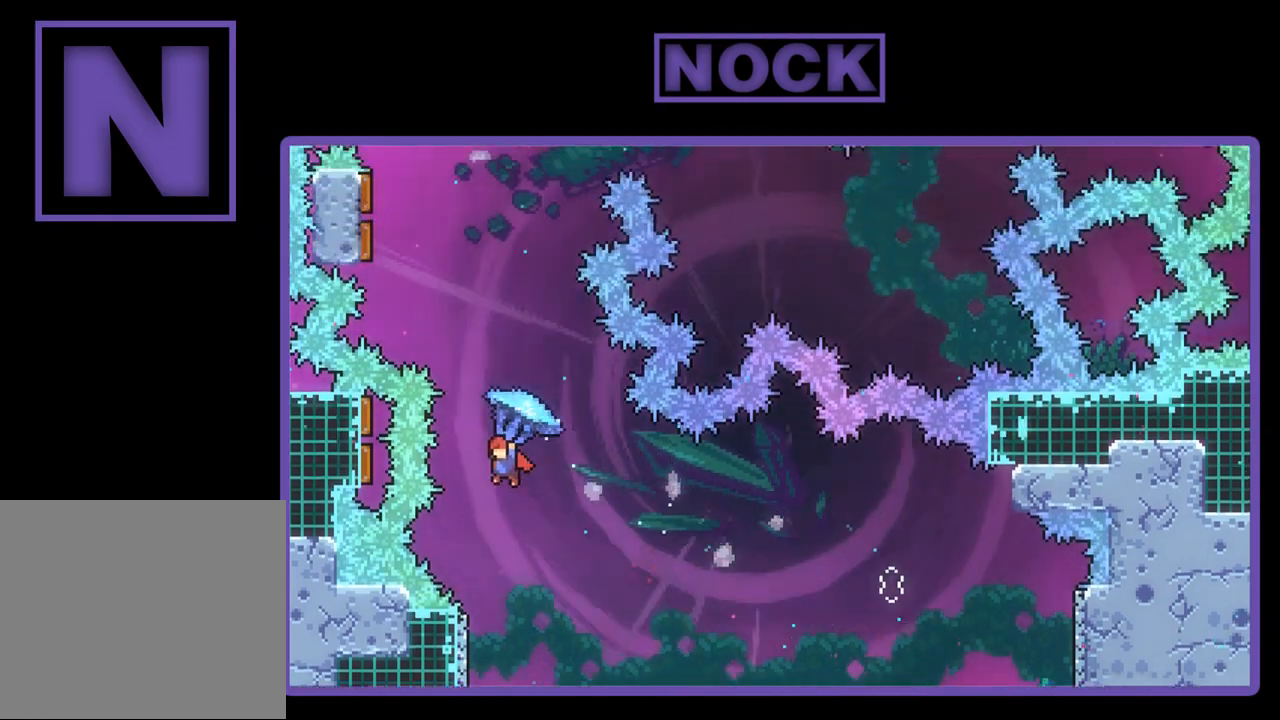
{"buttons": ["CIRCLE", "R2", "DPAD_UP"], "left_stick": "center", "events": [[33, "DPAD_LEFT", "up"], [67, "CIRCLE", "up"], [67, "R2", "up"], [217, "DPAD_UP", "down"], [267, "CIRCLE", "down"], [267, "R2", "down"]]}
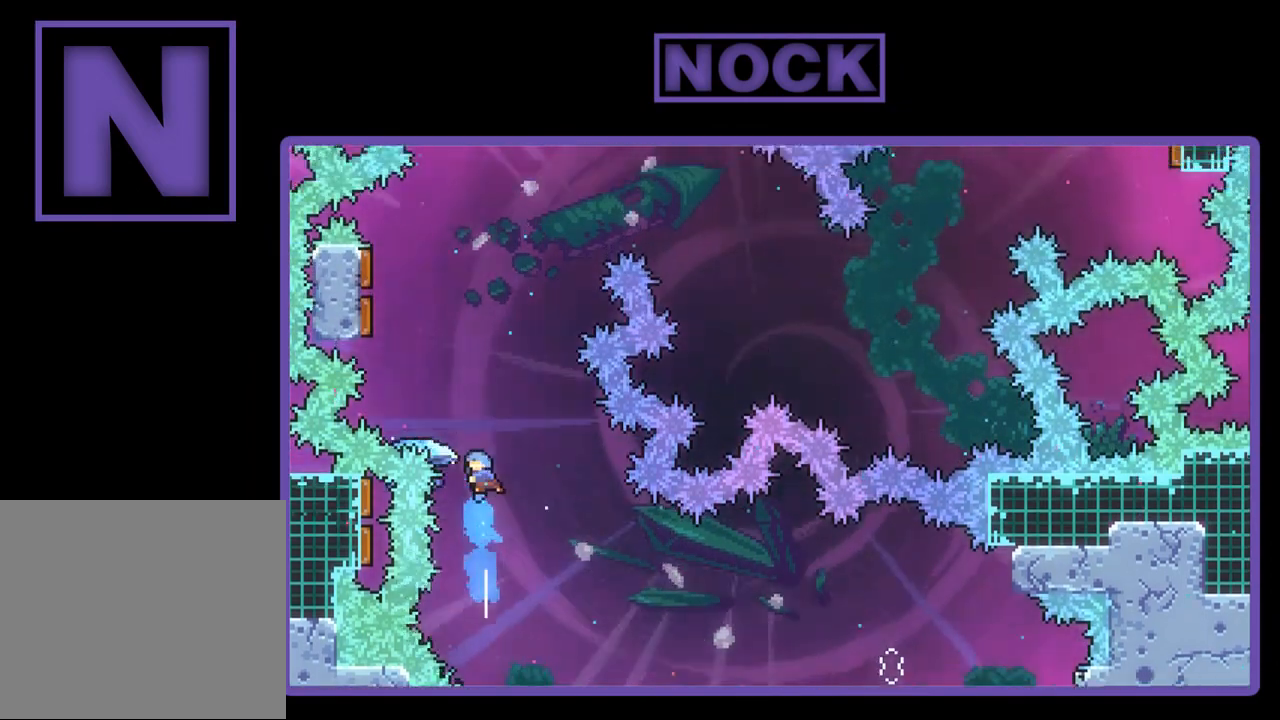
{"buttons": ["CIRCLE", "R2", "DPAD_UP"], "left_stick": "center", "events": []}
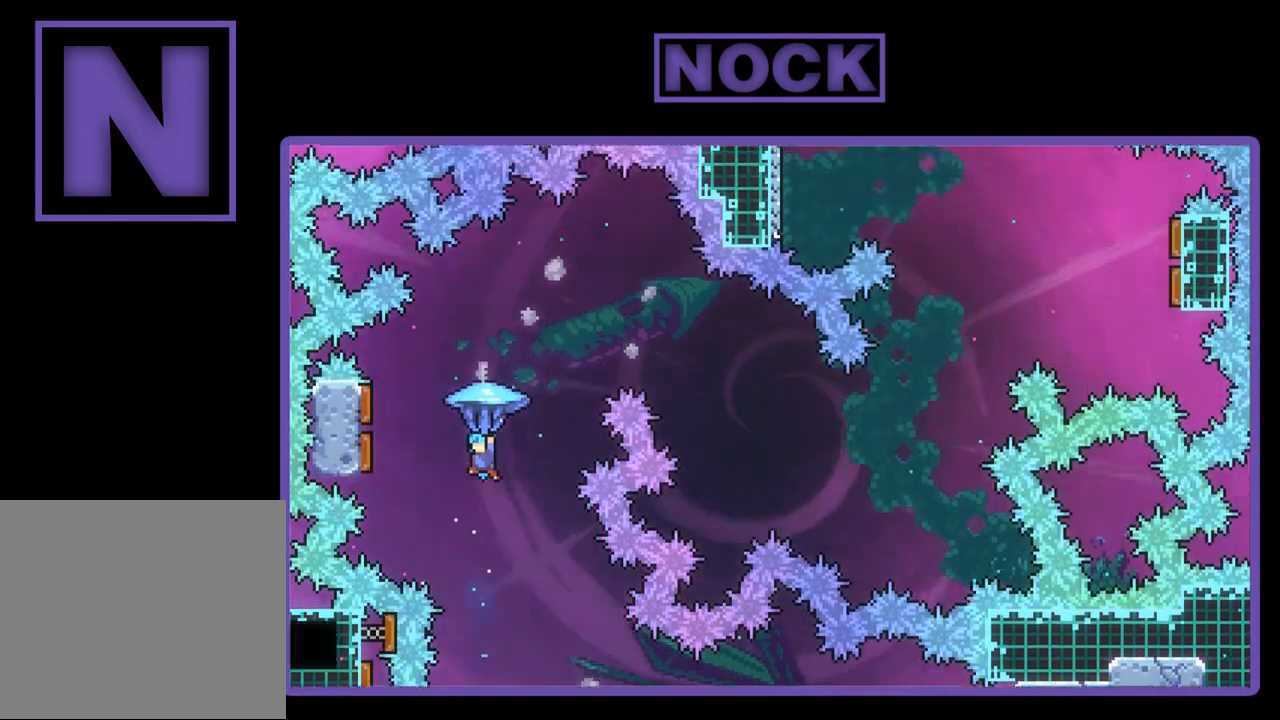
{"buttons": ["R2", "DPAD_LEFT"], "left_stick": "center", "events": [[33, "CIRCLE", "up"], [33, "DPAD_UP", "up"], [500, "DPAD_LEFT", "down"]]}
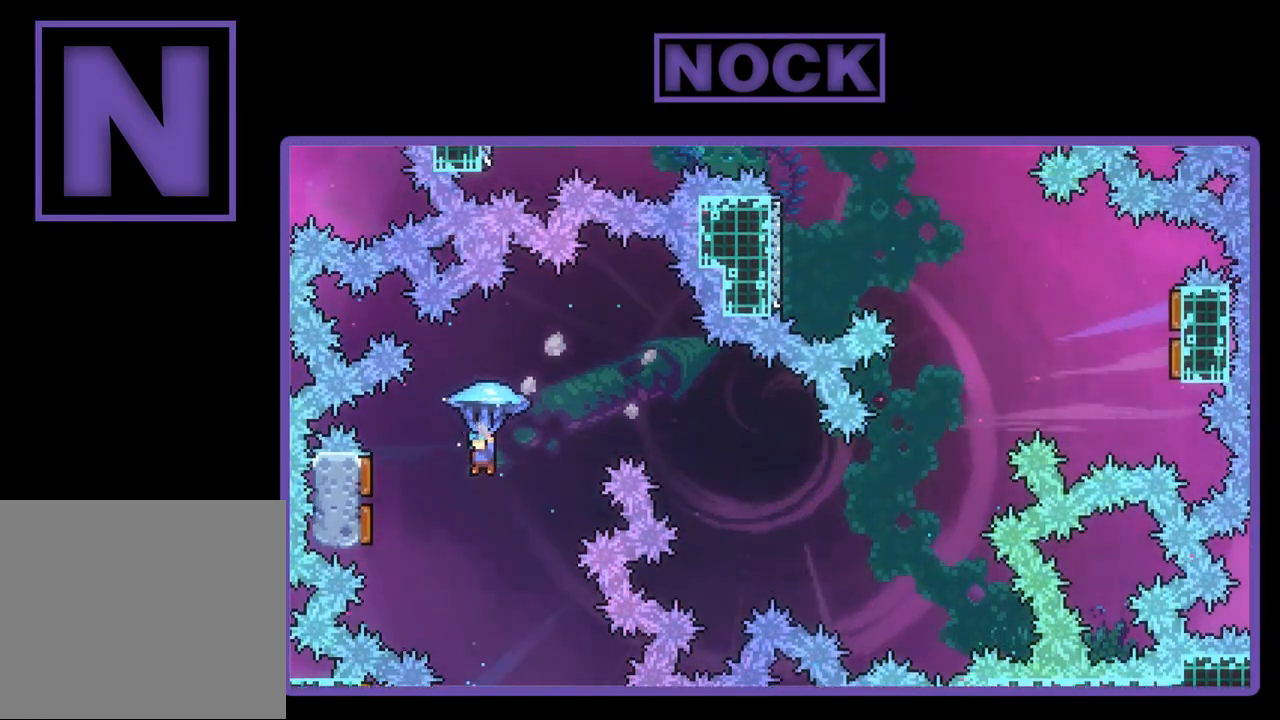
{"buttons": ["R2"], "left_stick": "center", "events": [[133, "DPAD_LEFT", "up"], [233, "DPAD_LEFT", "down"], [367, "DPAD_LEFT", "up"]]}
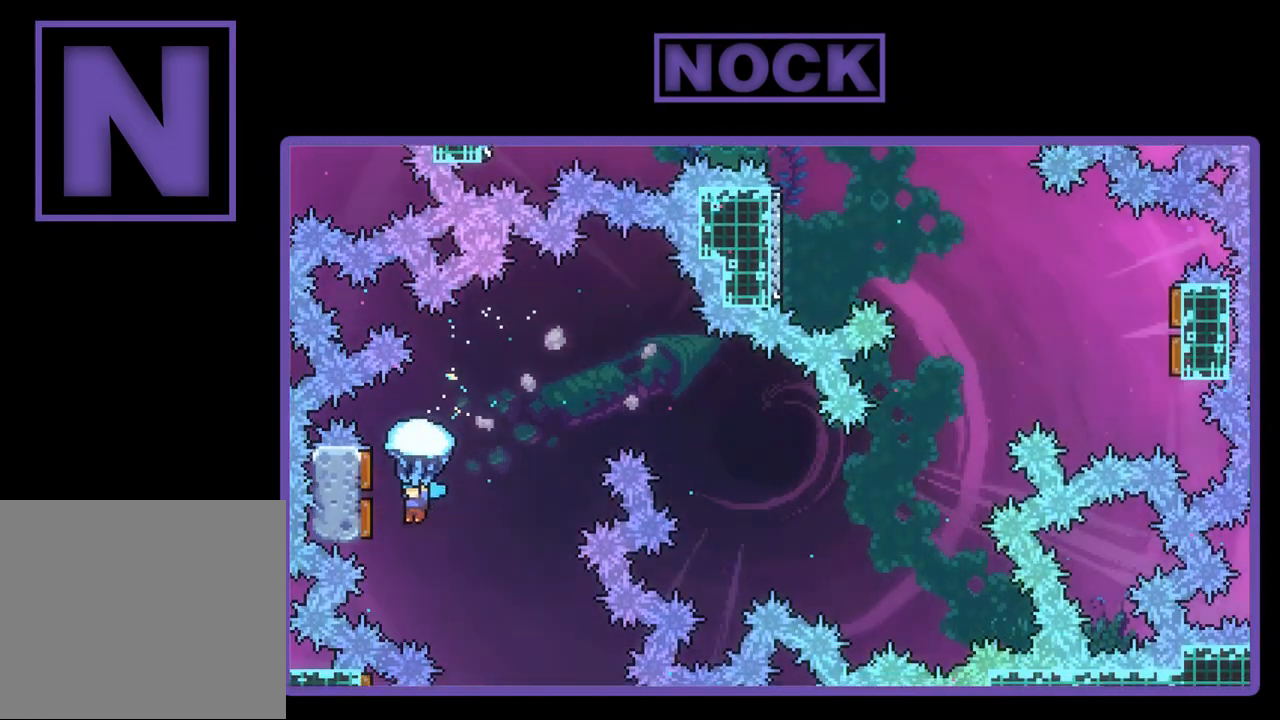
{"buttons": ["R2"], "left_stick": "center", "events": [[17, "DPAD_LEFT", "down"], [283, "DPAD_LEFT", "up"]]}
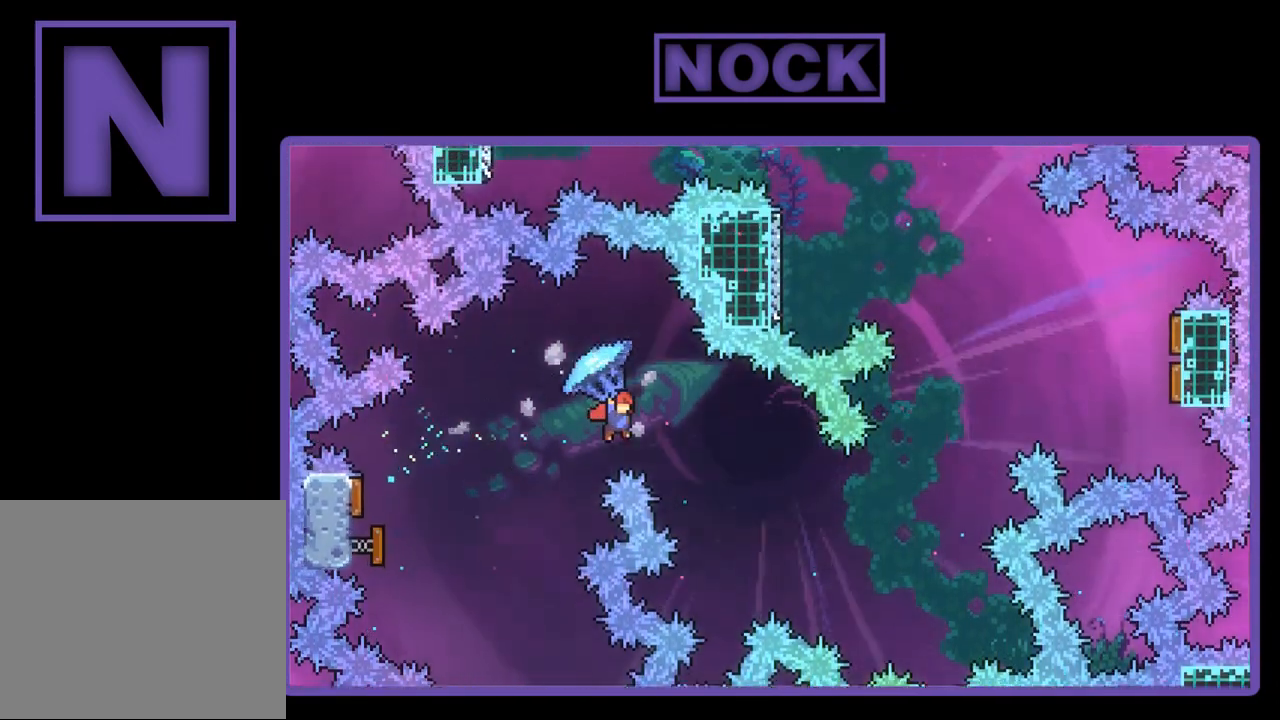
{"buttons": ["R2"], "left_stick": "center", "events": [[300, "DPAD_LEFT", "down"], [450, "DPAD_LEFT", "up"]]}
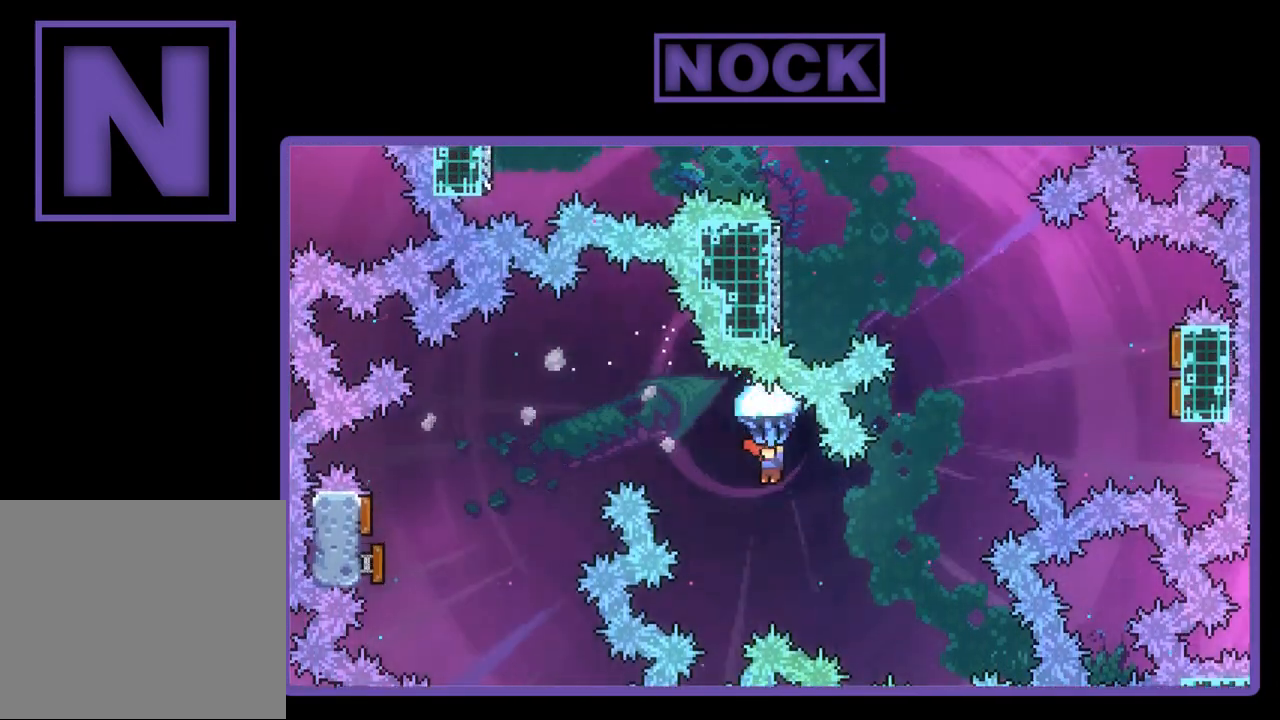
{"buttons": ["R2", "DPAD_UP", "DPAD_RIGHT"], "left_stick": "center", "events": [[83, "DPAD_RIGHT", "down"], [167, "DPAD_UP", "down"]]}
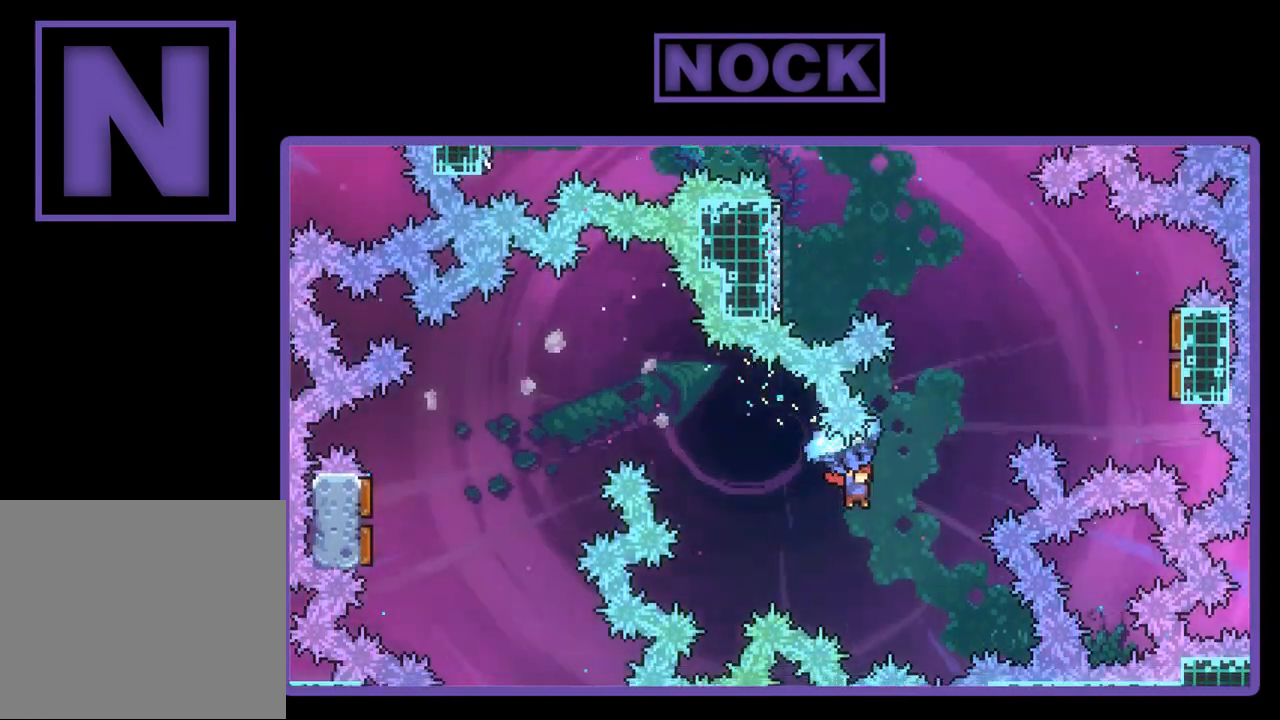
{"buttons": ["CIRCLE", "R2", "DPAD_RIGHT"], "left_stick": "center", "events": [[100, "R2", "up"], [200, "CIRCLE", "down"], [200, "R2", "down"], [300, "CIRCLE", "up"], [367, "CIRCLE", "down"], [450, "DPAD_UP", "up"]]}
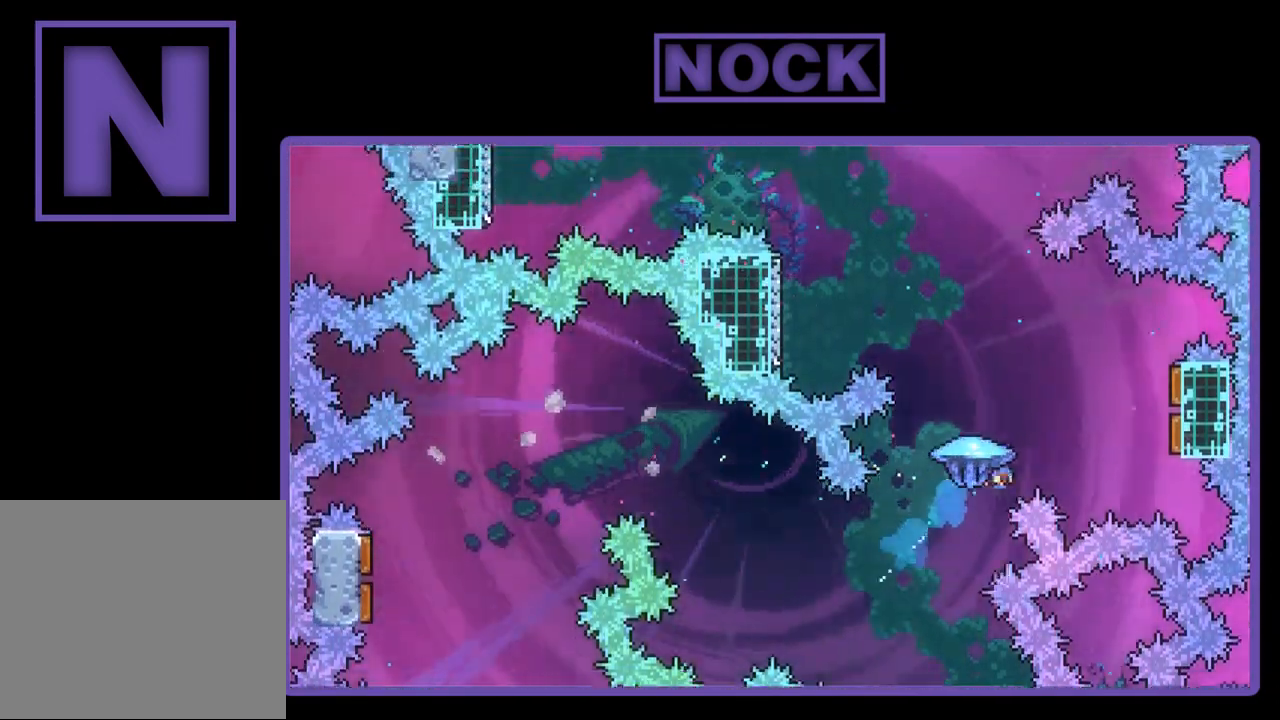
{"buttons": ["R2", "DPAD_RIGHT"], "left_stick": "center", "events": [[283, "CIRCLE", "up"]]}
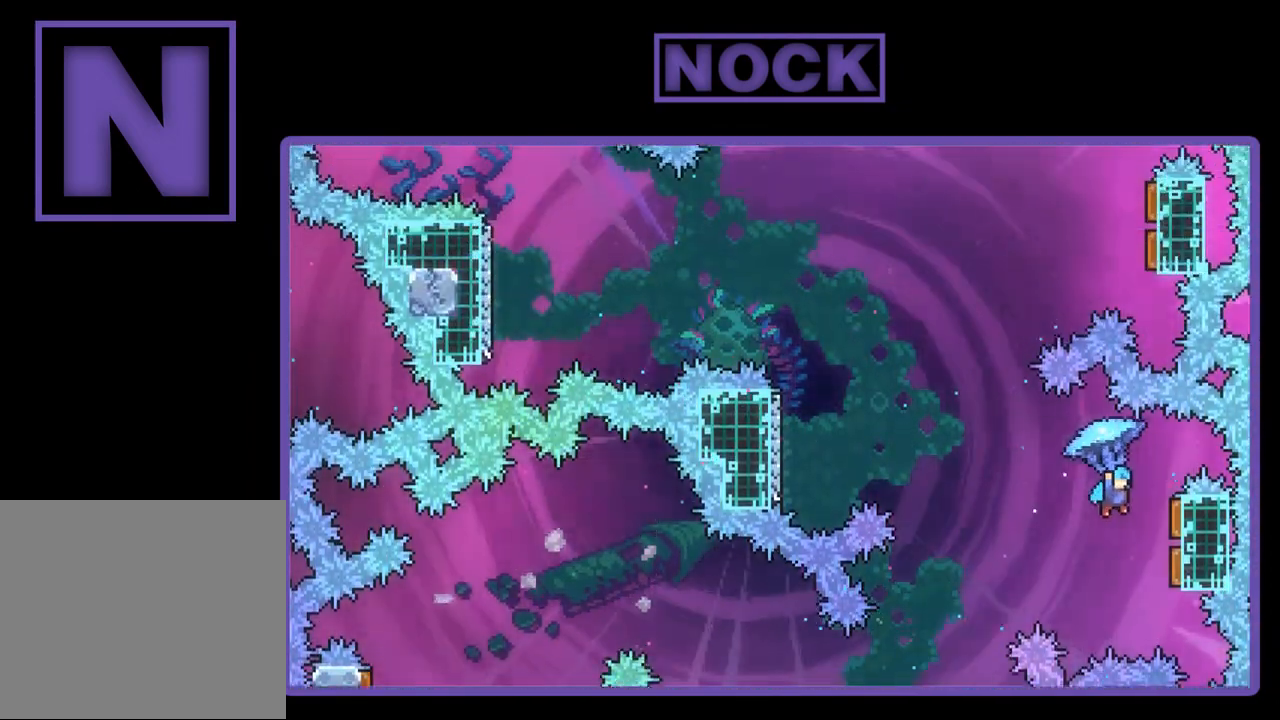
{"buttons": ["R2", "DPAD_UP", "DPAD_RIGHT"], "left_stick": "center", "events": [[200, "DPAD_DOWN", "down"], [200, "DPAD_RIGHT", "up"], [217, "DPAD_DOWN", "up"], [317, "DPAD_LEFT", "down"], [450, "DPAD_LEFT", "up"], [450, "DPAD_UP", "down"], [483, "DPAD_RIGHT", "down"]]}
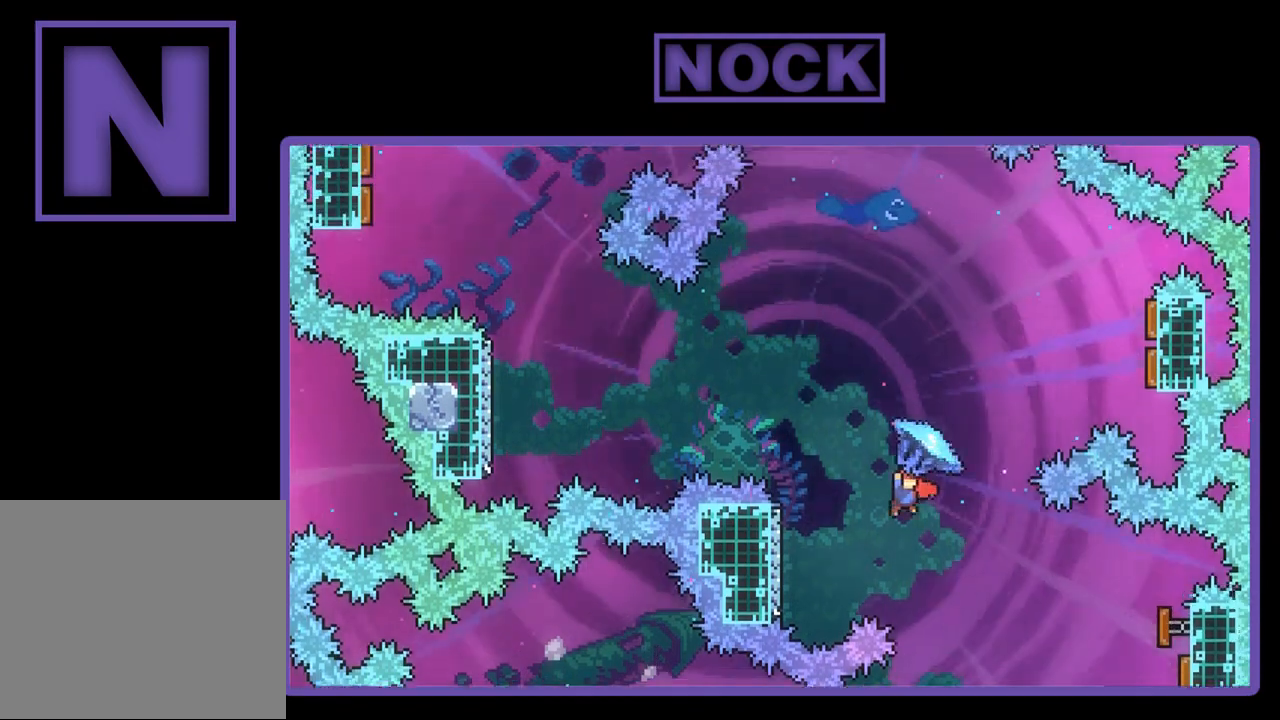
{"buttons": ["R2", "DPAD_UP", "DPAD_RIGHT"], "left_stick": "center", "events": []}
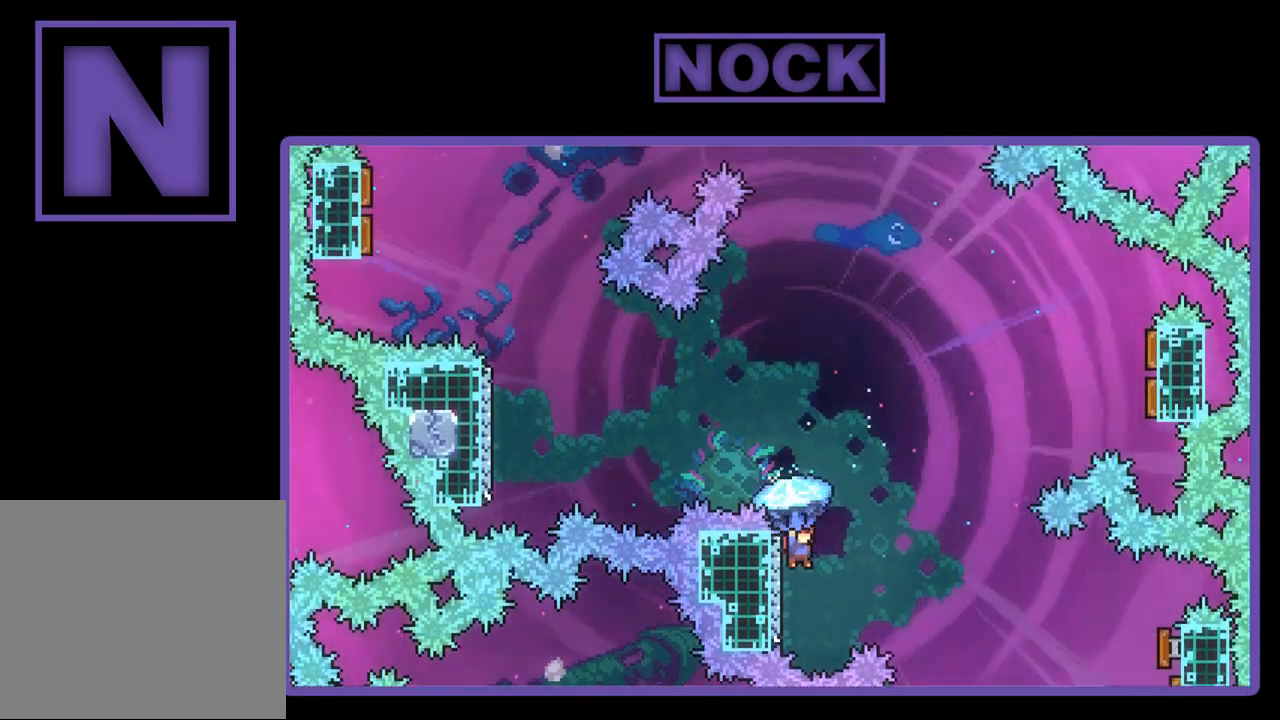
{"buttons": ["CIRCLE", "R2", "DPAD_UP", "DPAD_RIGHT"], "left_stick": "center", "events": [[200, "R2", "up"], [283, "CIRCLE", "down"], [283, "R2", "down"], [400, "CIRCLE", "up"], [450, "CIRCLE", "down"]]}
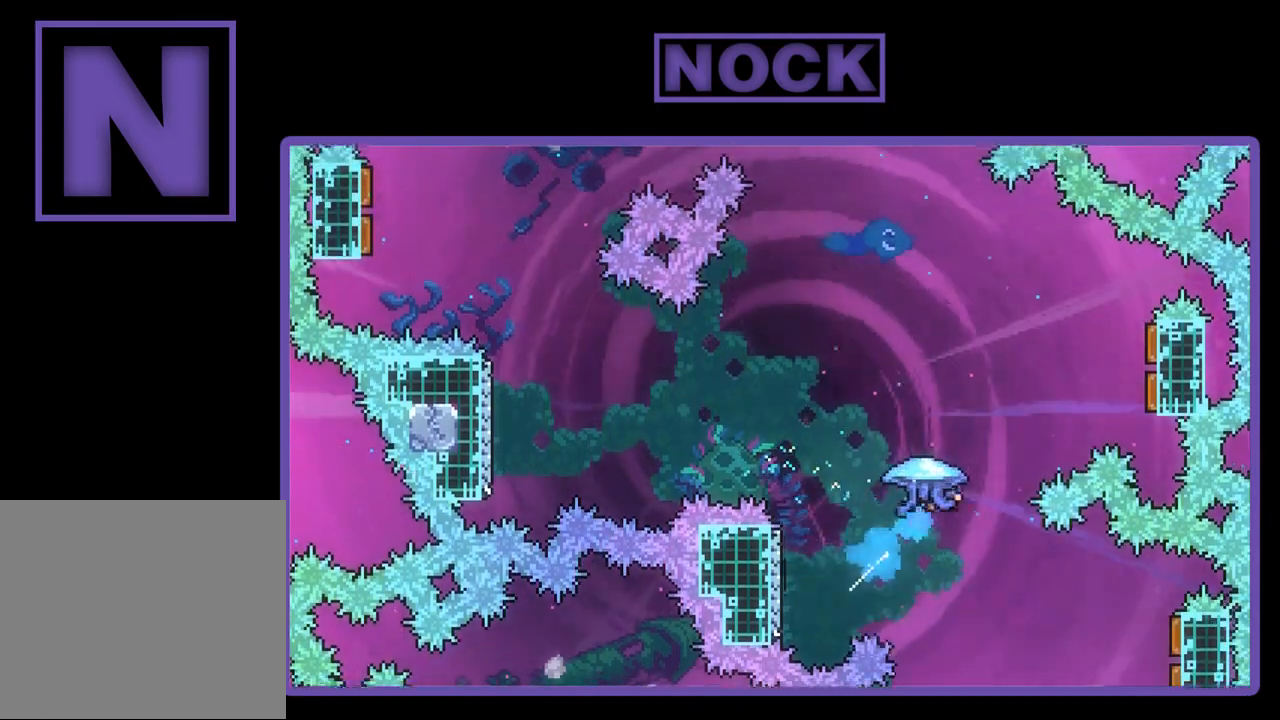
{"buttons": ["CIRCLE", "R2", "DPAD_RIGHT"], "left_stick": "center", "events": [[300, "DPAD_UP", "up"]]}
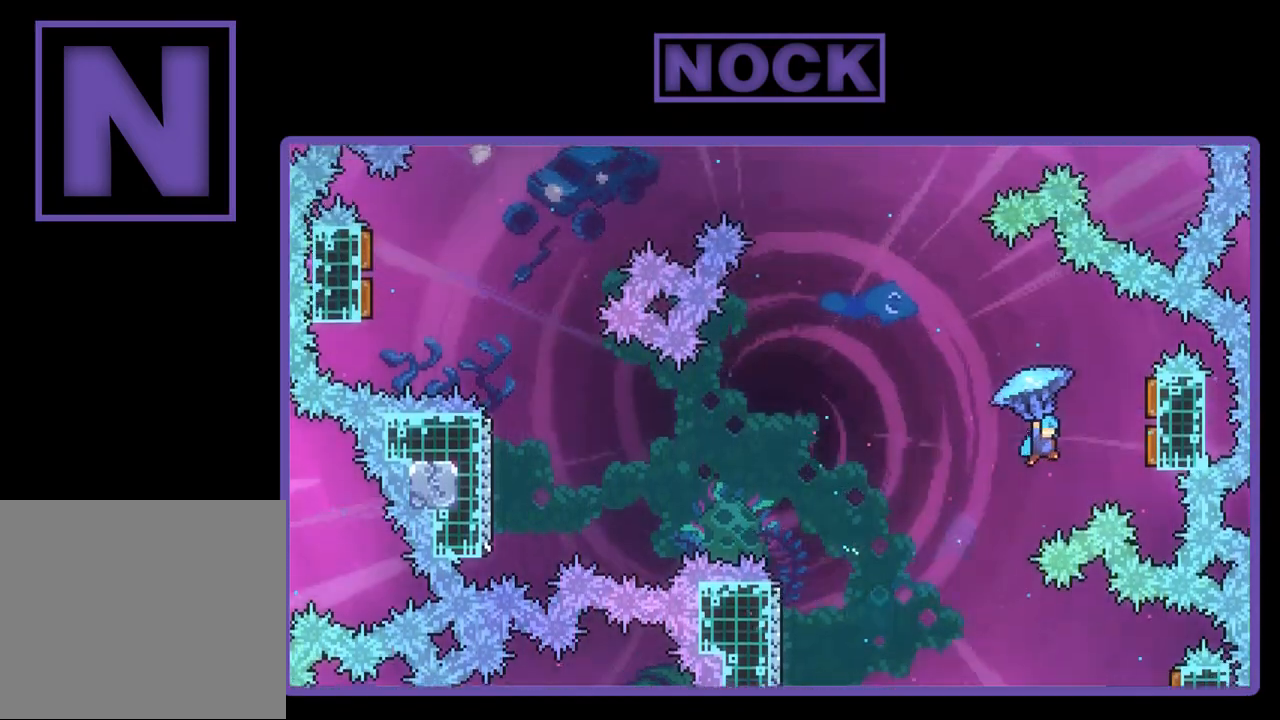
{"buttons": ["R2"], "left_stick": "center", "events": [[217, "CIRCLE", "up"], [367, "DPAD_RIGHT", "up"]]}
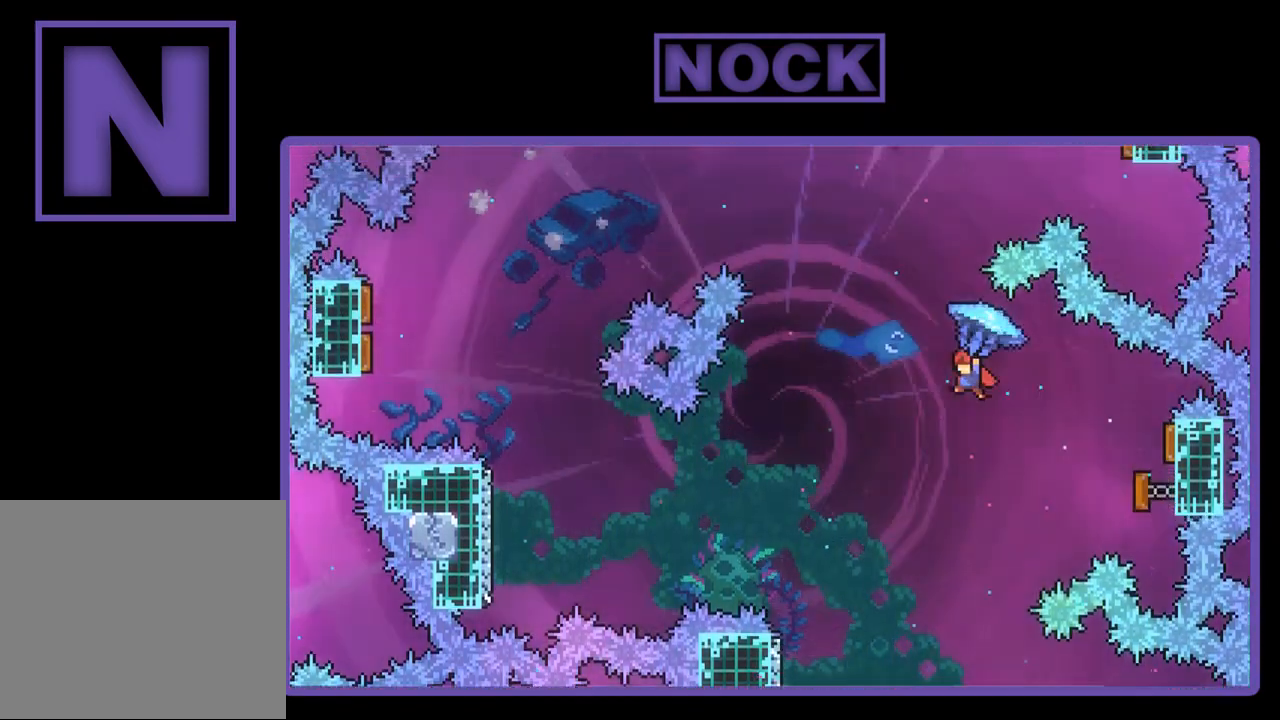
{"buttons": ["R2", "DPAD_RIGHT"], "left_stick": "center", "events": [[33, "DPAD_LEFT", "down"], [133, "DPAD_DOWN", "down"], [150, "DPAD_LEFT", "up"], [150, "DPAD_RIGHT", "down"], [217, "DPAD_DOWN", "up"]]}
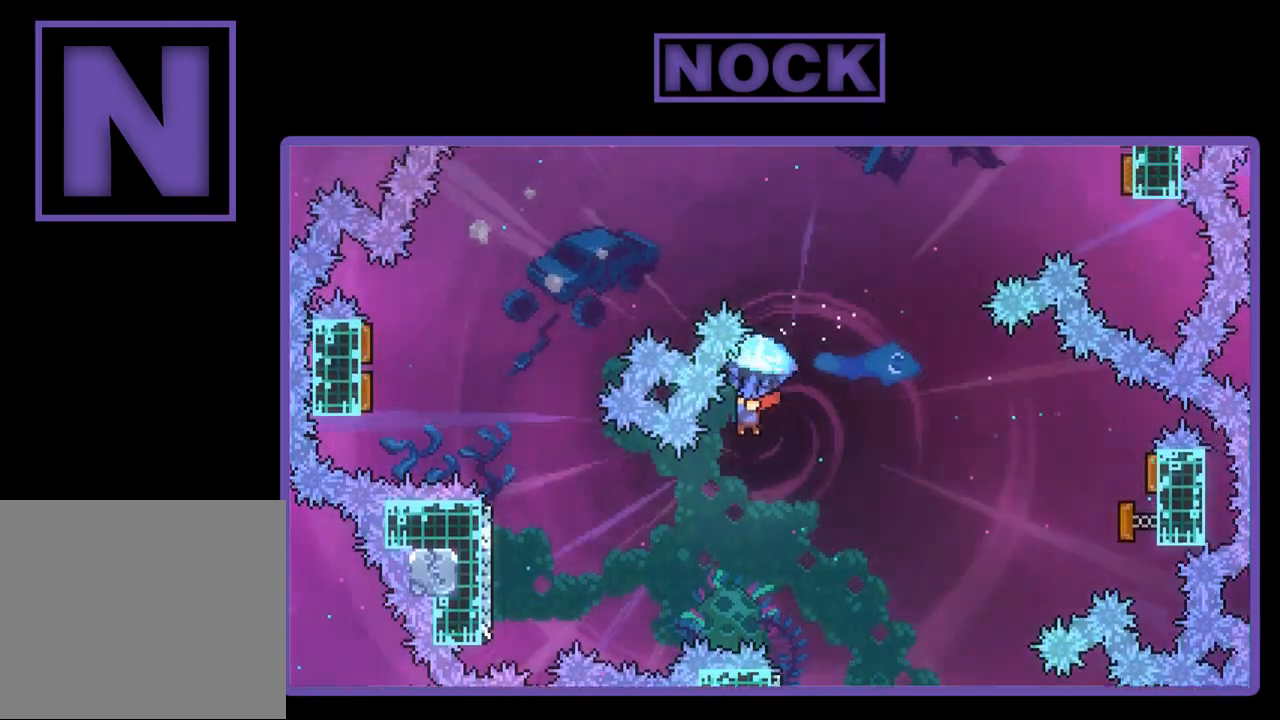
{"buttons": ["R2", "DPAD_LEFT"], "left_stick": "center", "events": [[217, "DPAD_RIGHT", "up"], [367, "DPAD_LEFT", "down"]]}
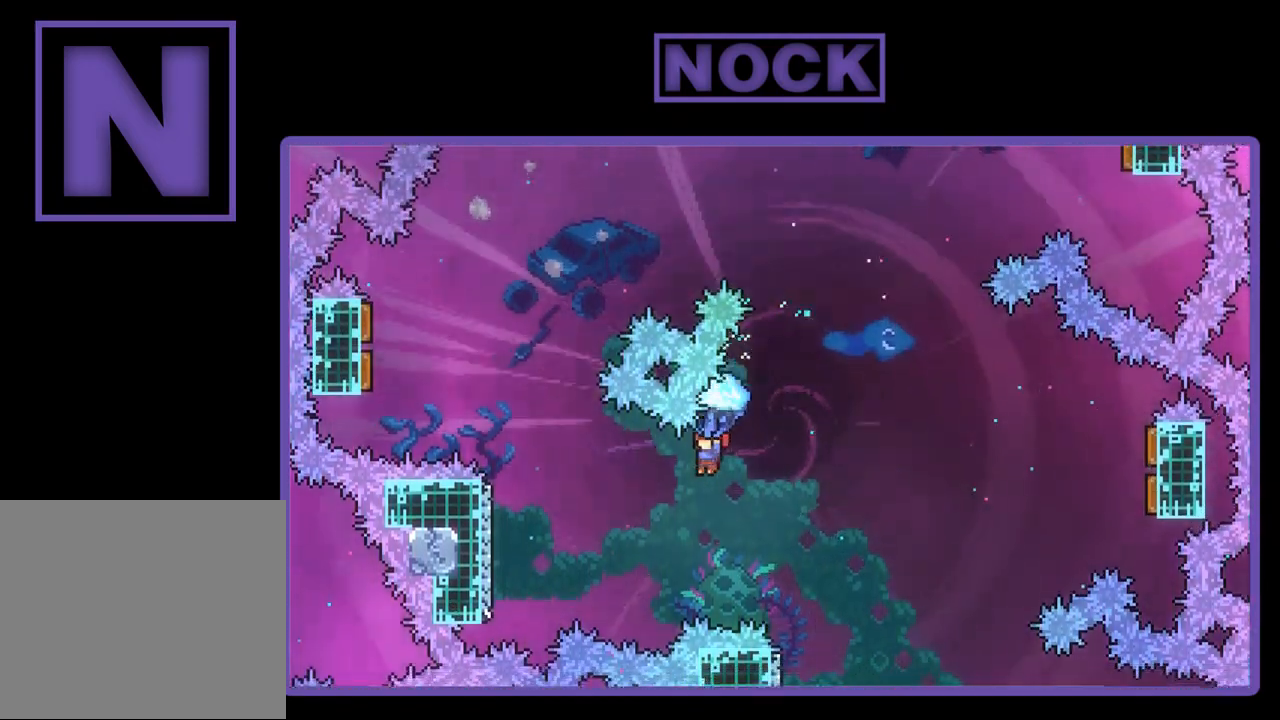
{"buttons": ["CIRCLE", "DPAD_UP", "DPAD_LEFT"], "left_stick": "center", "events": [[267, "DPAD_UP", "down"], [433, "R2", "up"], [500, "CIRCLE", "down"]]}
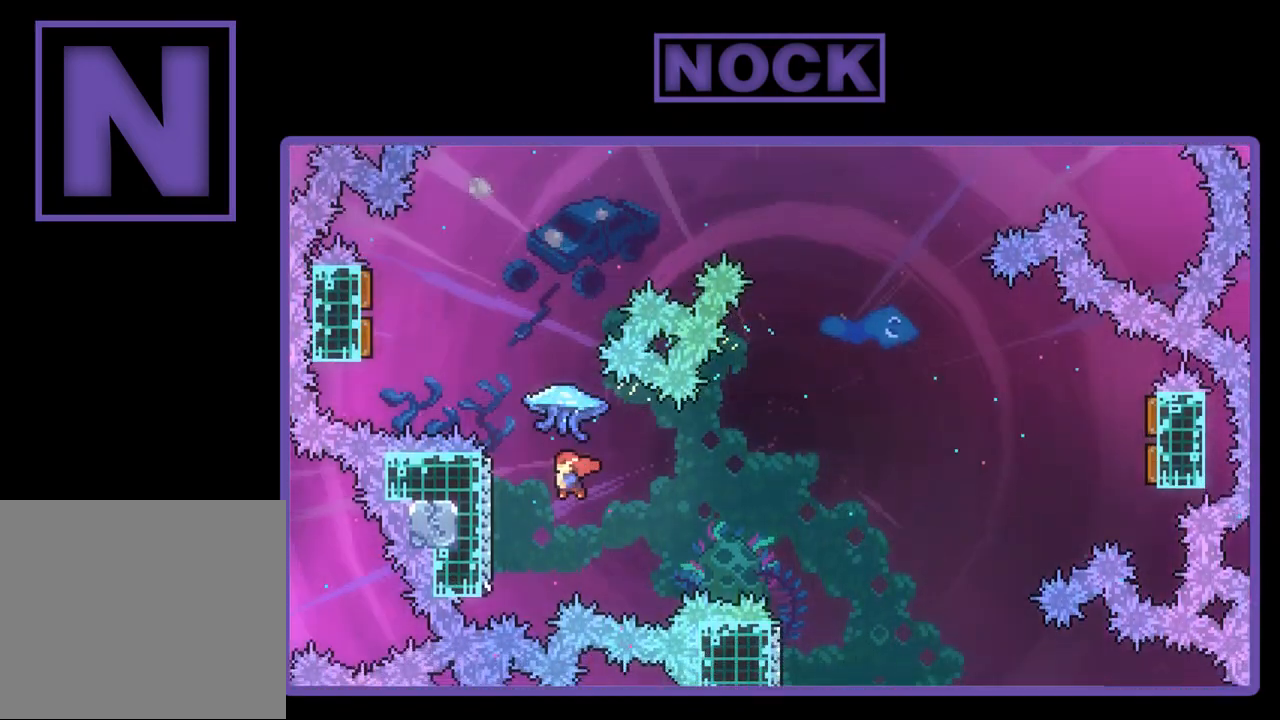
{"buttons": ["CIRCLE", "R2", "DPAD_UP", "DPAD_LEFT"], "left_stick": "center", "events": [[33, "R2", "down"]]}
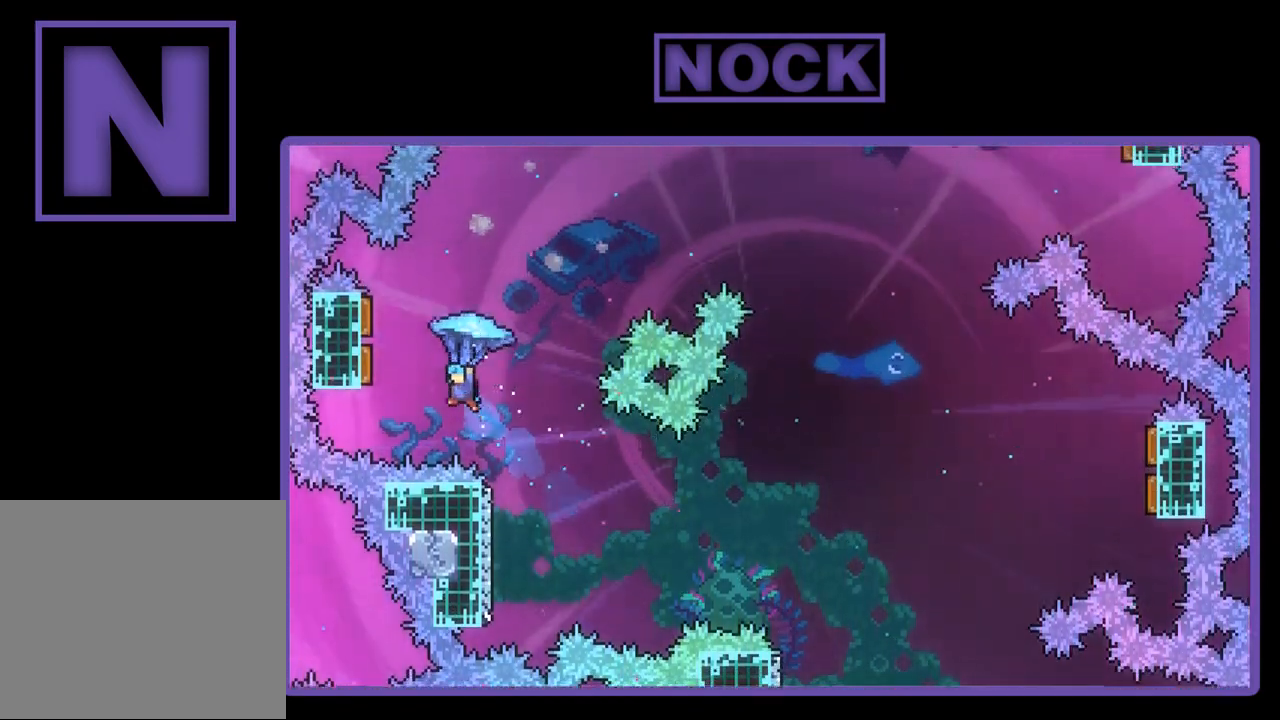
{"buttons": ["R2", "DPAD_RIGHT"], "left_stick": "center", "events": [[267, "CIRCLE", "up"], [267, "DPAD_LEFT", "up"], [267, "DPAD_UP", "up"], [383, "DPAD_RIGHT", "down"]]}
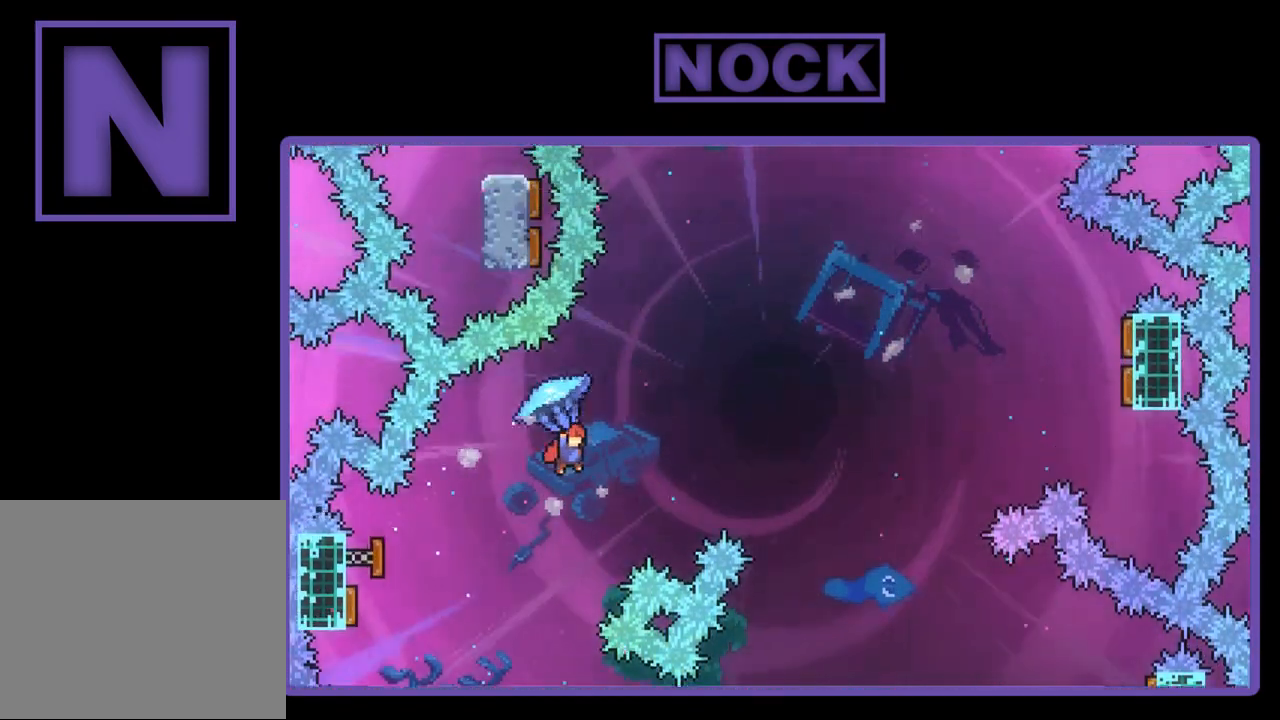
{"buttons": ["R2", "DPAD_RIGHT"], "left_stick": "center", "events": []}
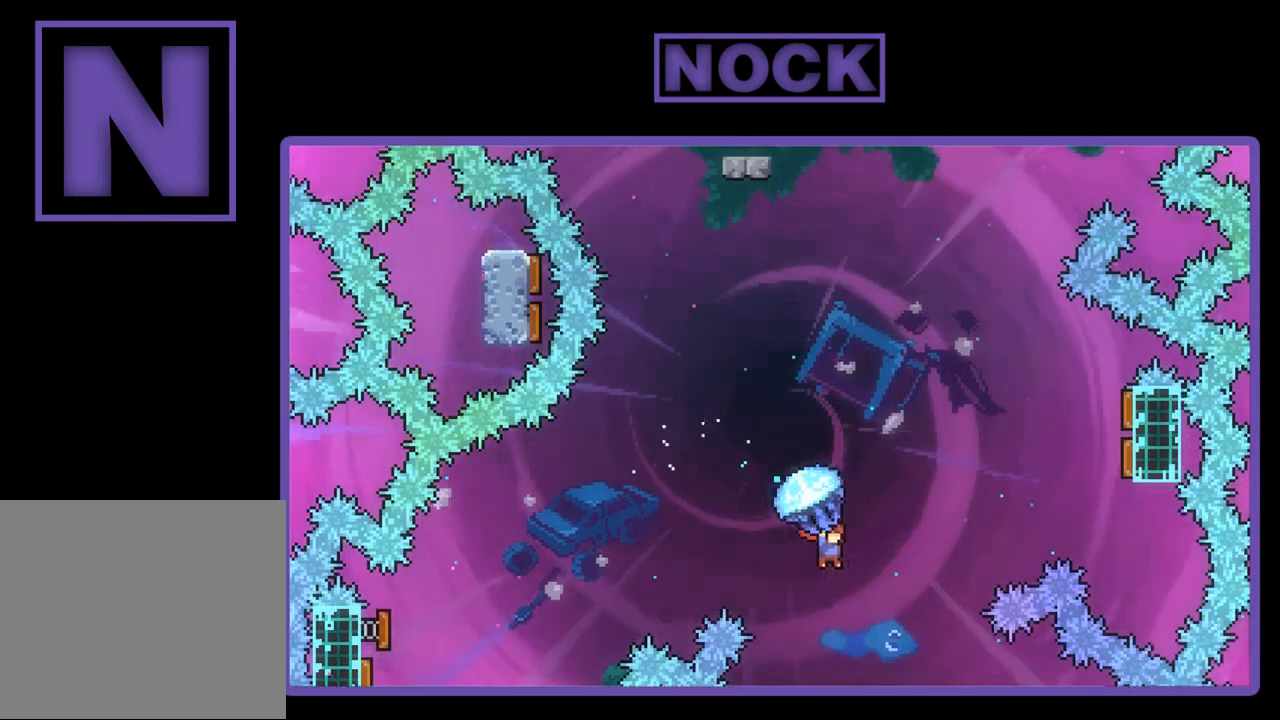
{"buttons": ["CIRCLE", "R2", "DPAD_RIGHT"], "left_stick": "center", "events": [[17, "DPAD_UP", "down"], [133, "R2", "up"], [200, "R2", "down"], [233, "CIRCLE", "down"], [383, "DPAD_UP", "up"]]}
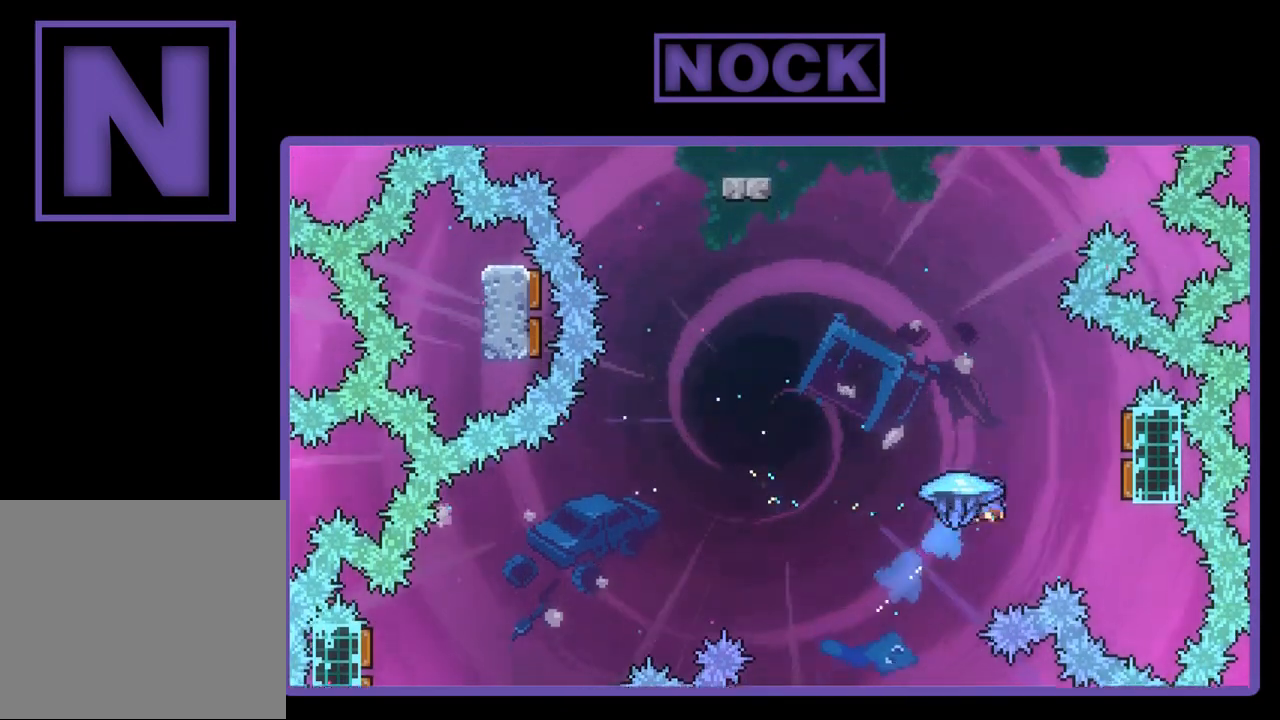
{"buttons": ["CIRCLE", "R2", "DPAD_RIGHT"], "left_stick": "center", "events": []}
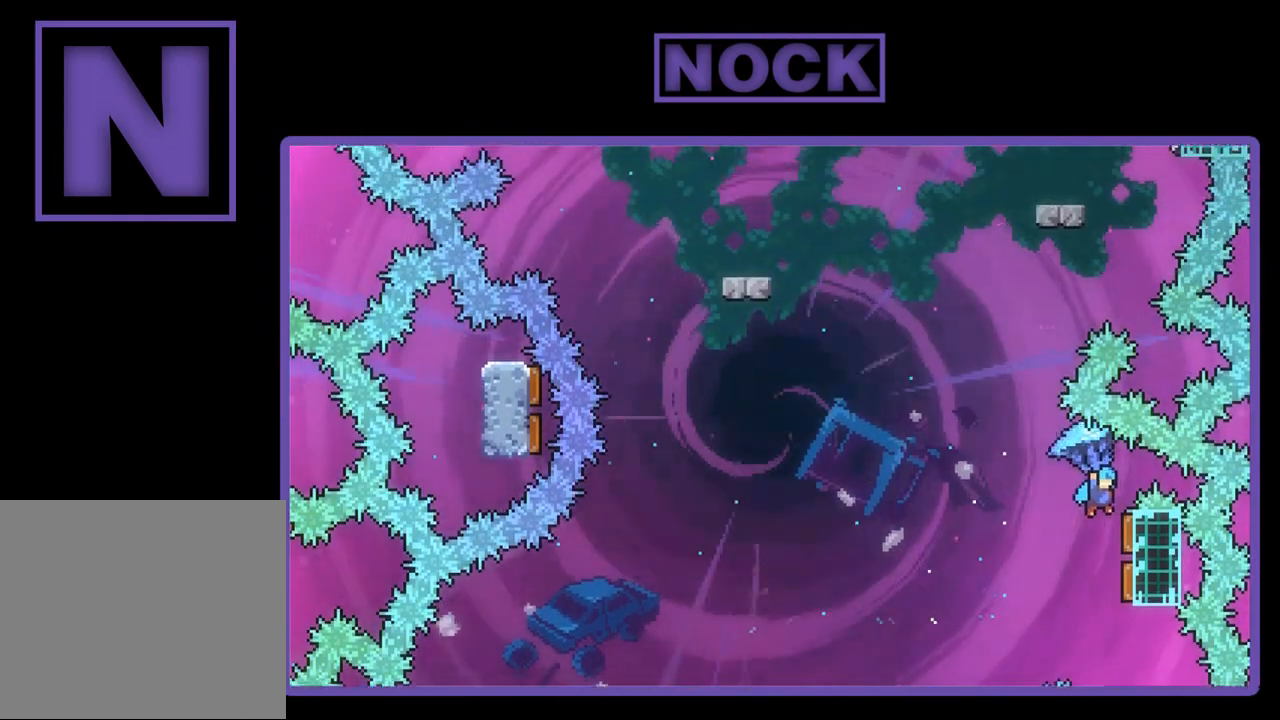
{"buttons": ["CIRCLE", "R2", "DPAD_UP", "DPAD_LEFT"], "left_stick": "center", "events": [[17, "DPAD_RIGHT", "up"], [117, "DPAD_LEFT", "down"], [333, "DPAD_LEFT", "up"], [450, "DPAD_LEFT", "down"], [483, "DPAD_UP", "down"]]}
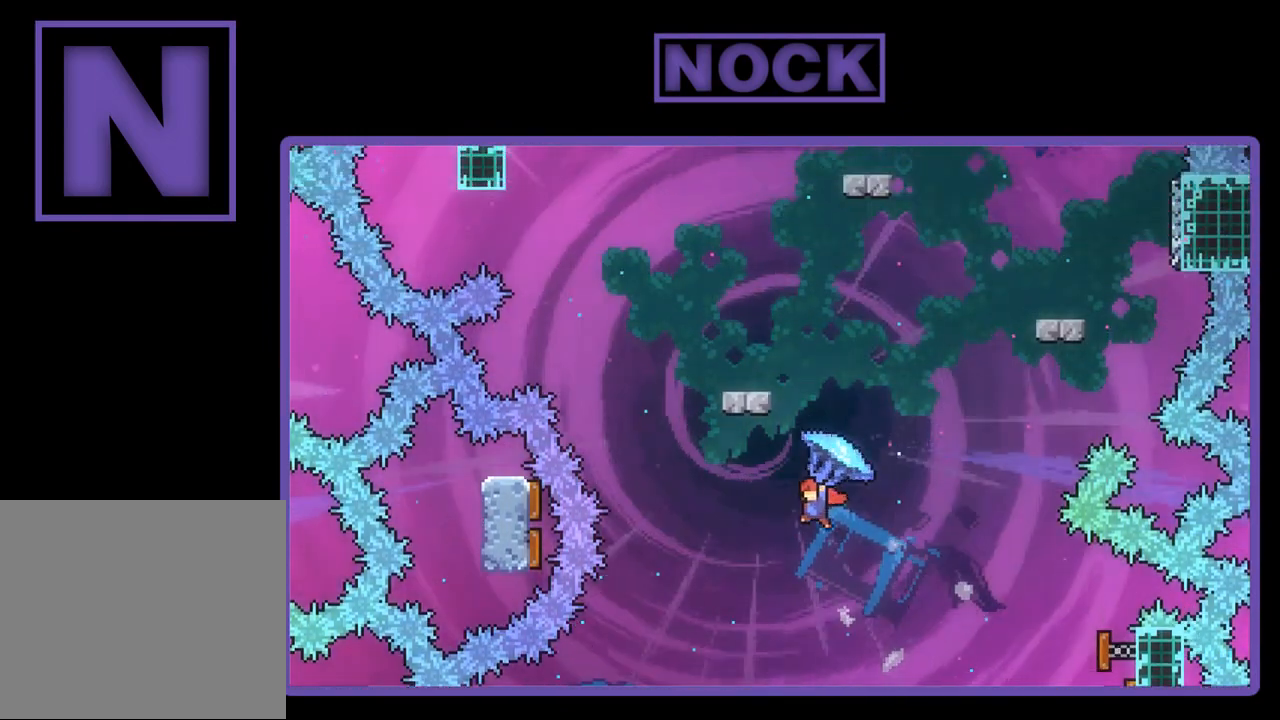
{"buttons": ["CIRCLE", "R2", "DPAD_UP", "DPAD_LEFT"], "left_stick": "center", "events": [[267, "CIRCLE", "up"], [267, "DPAD_LEFT", "up"], [300, "R2", "up"], [367, "CIRCLE", "down"], [383, "R2", "down"], [433, "DPAD_LEFT", "down"]]}
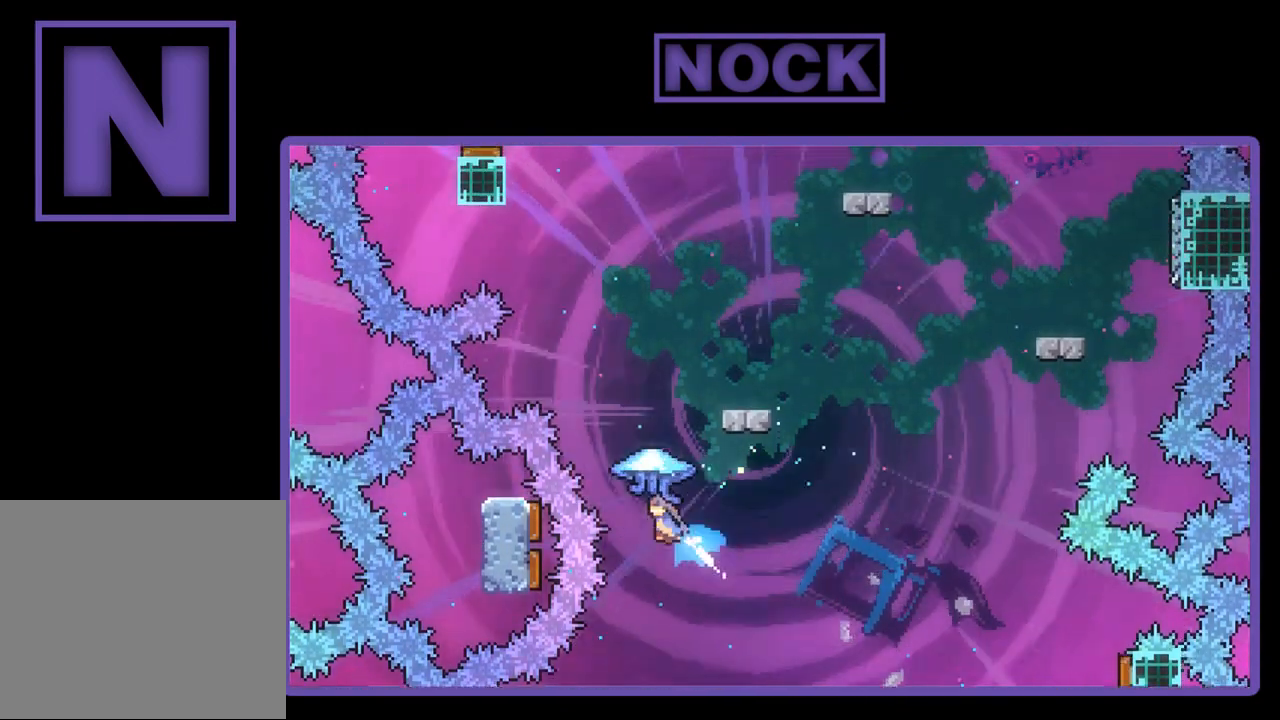
{"buttons": ["CIRCLE", "R2", "DPAD_UP", "DPAD_RIGHT"], "left_stick": "center", "events": [[250, "DPAD_LEFT", "up"], [317, "DPAD_RIGHT", "down"]]}
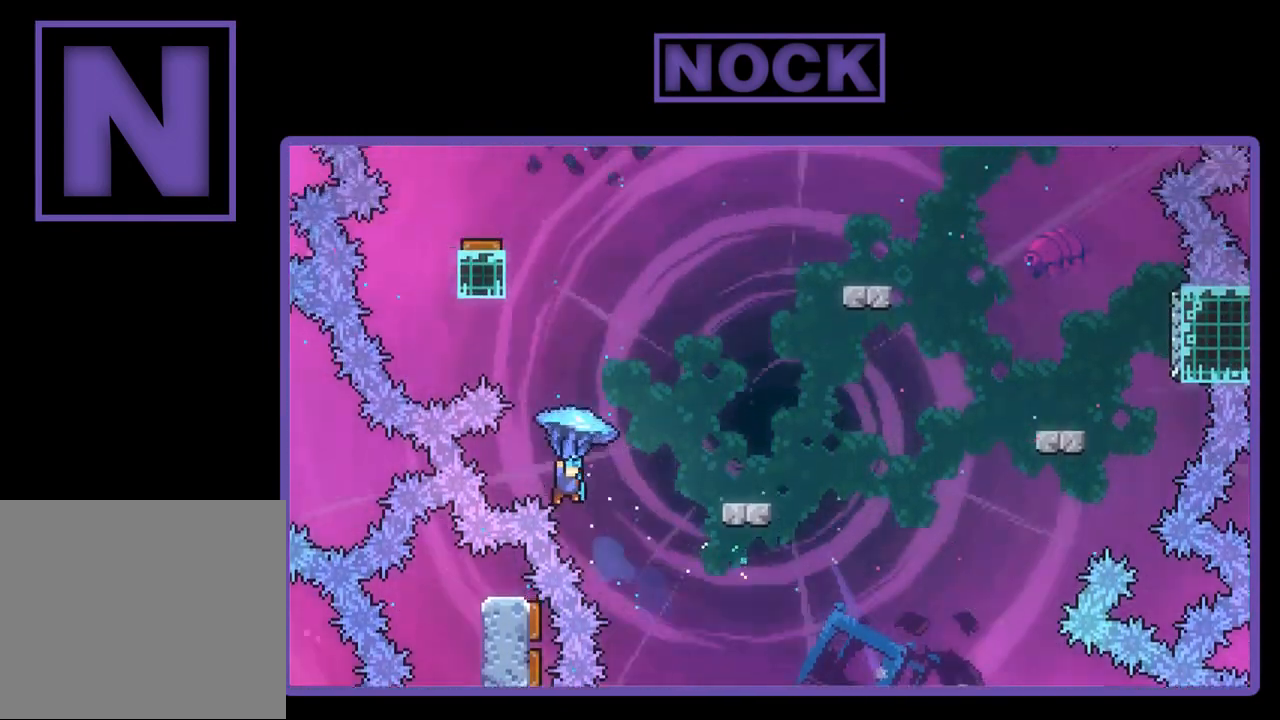
{"buttons": ["CIRCLE", "R2", "DPAD_UP", "DPAD_RIGHT"], "left_stick": "center", "events": []}
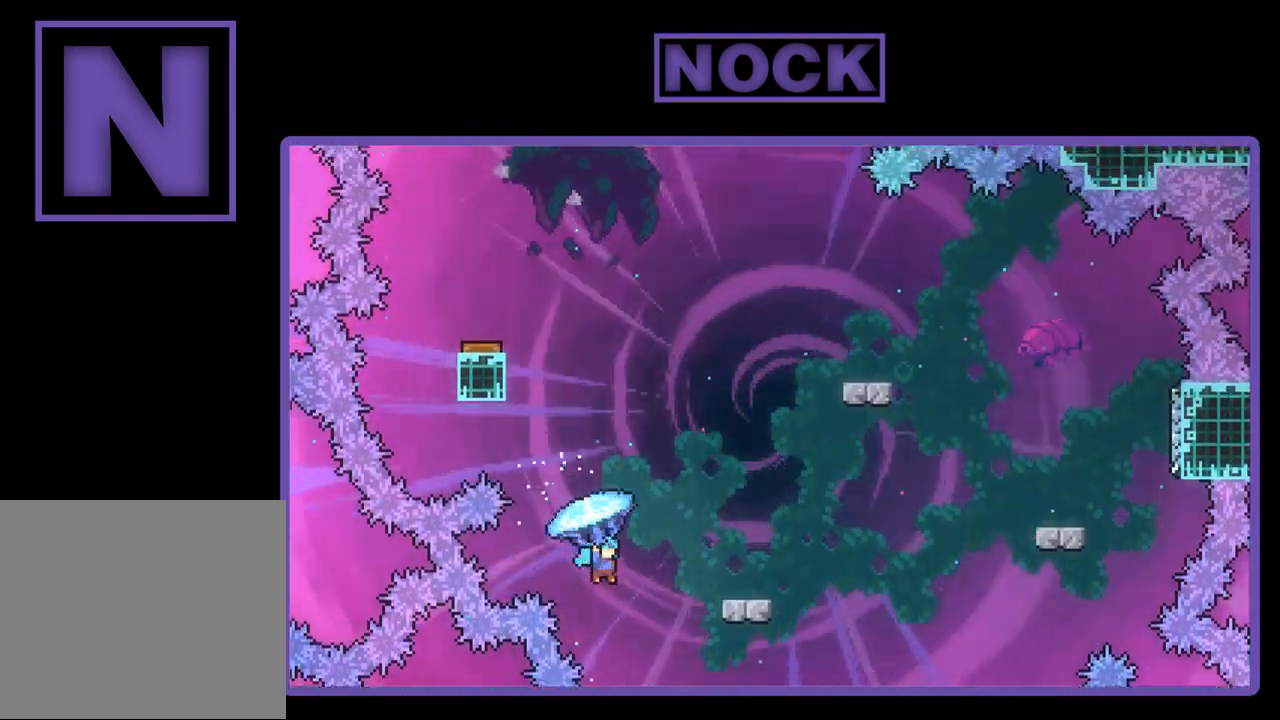
{"buttons": ["R2", "DPAD_UP", "DPAD_RIGHT"], "left_stick": "center", "events": [[333, "CIRCLE", "up"]]}